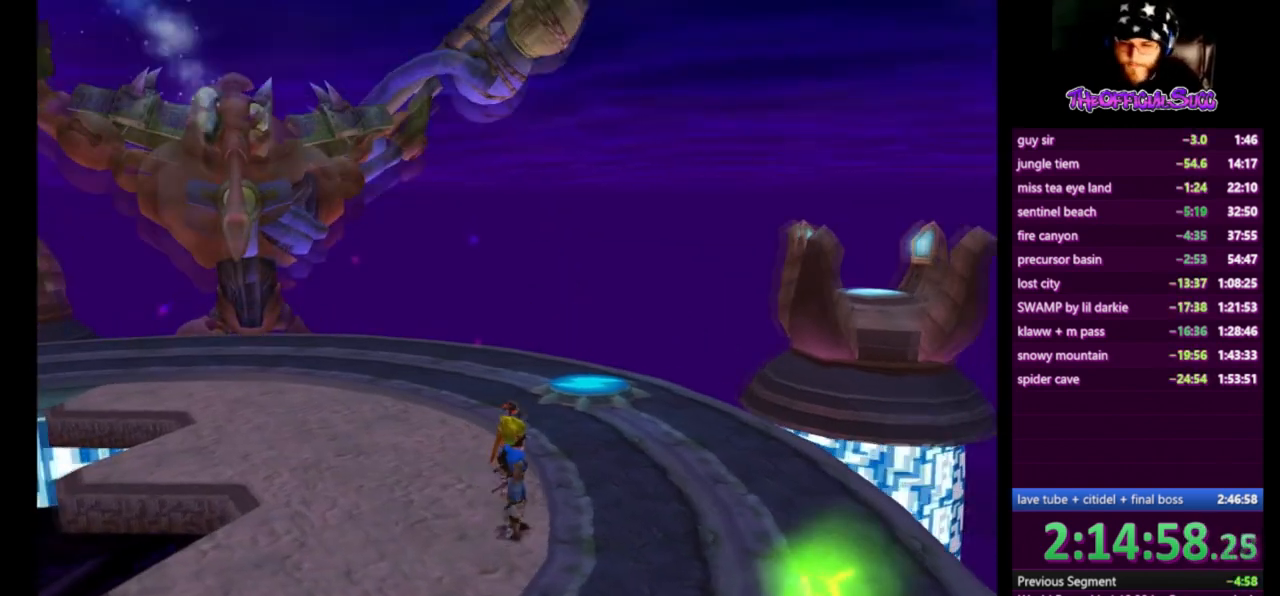
Gameplay with a controller (PlayStation layout); each line is a JSON object with the inputs held at the frame after it. "events" lists button and stick changes between this image and that frame as [ms after this image, input, new state], when the widget could be followed in between.
{"buttons": [], "left_stick": "down", "right_stick": "center", "events": [[209, "left_stick", "center"], [334, "left_stick", "down"]]}
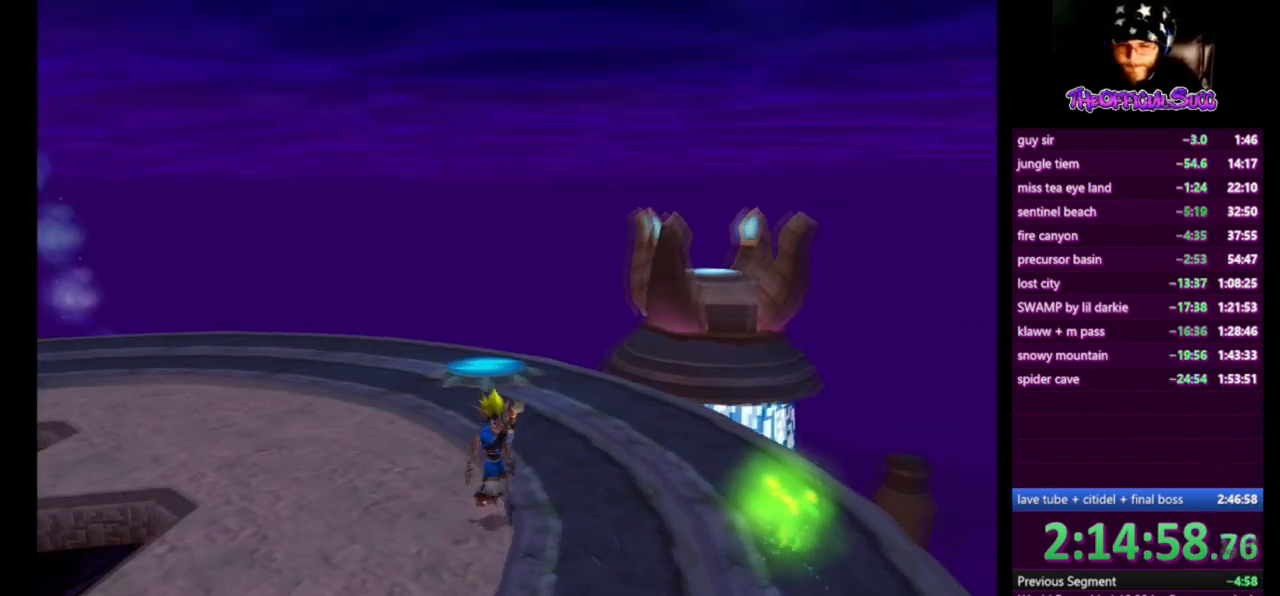
{"buttons": [], "left_stick": "down", "right_stick": "center", "events": []}
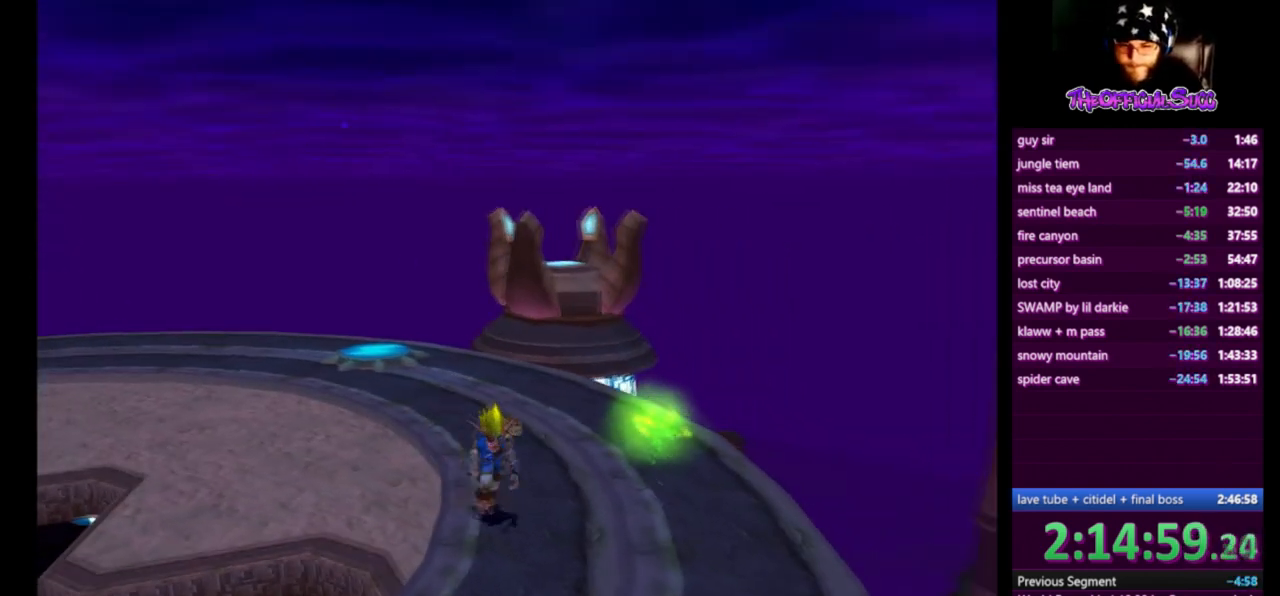
{"buttons": [], "left_stick": "down", "right_stick": "center", "events": []}
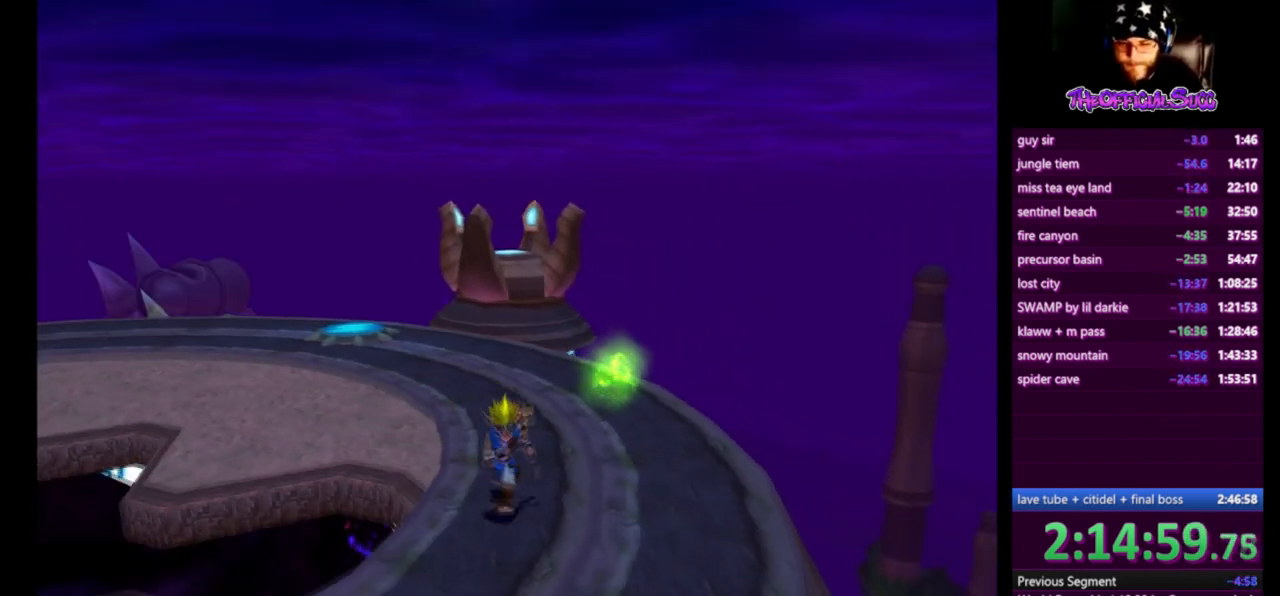
{"buttons": [], "left_stick": "down", "right_stick": "center", "events": []}
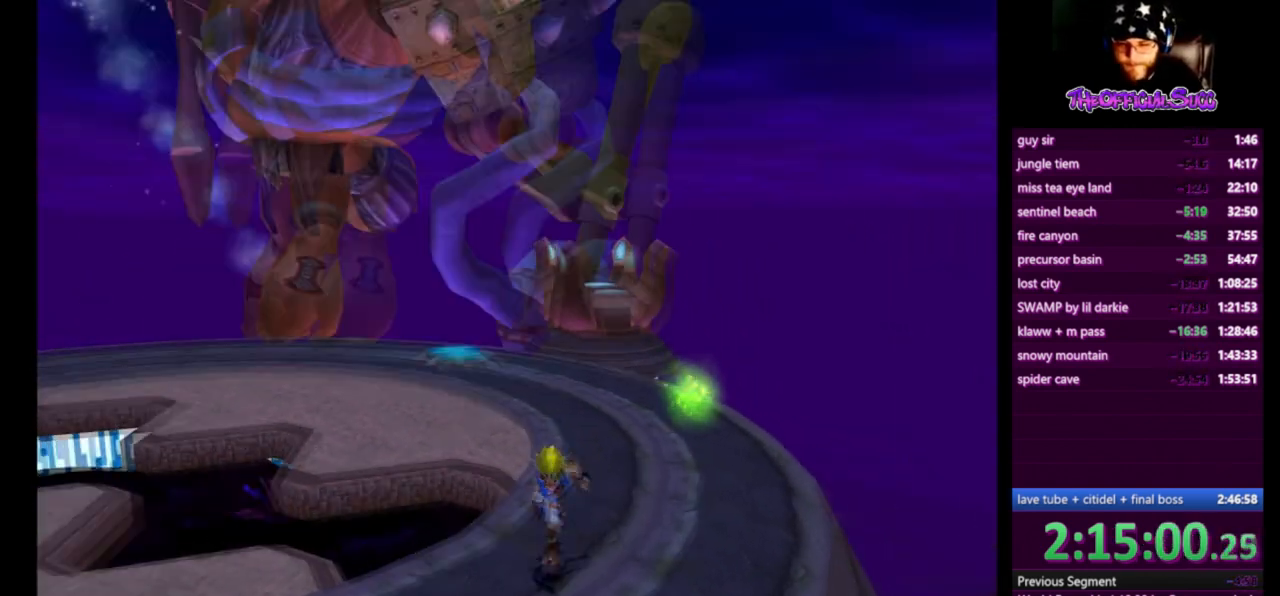
{"buttons": [], "left_stick": "left", "right_stick": "center", "events": [[209, "left_stick", "down-left"], [459, "left_stick", "left"]]}
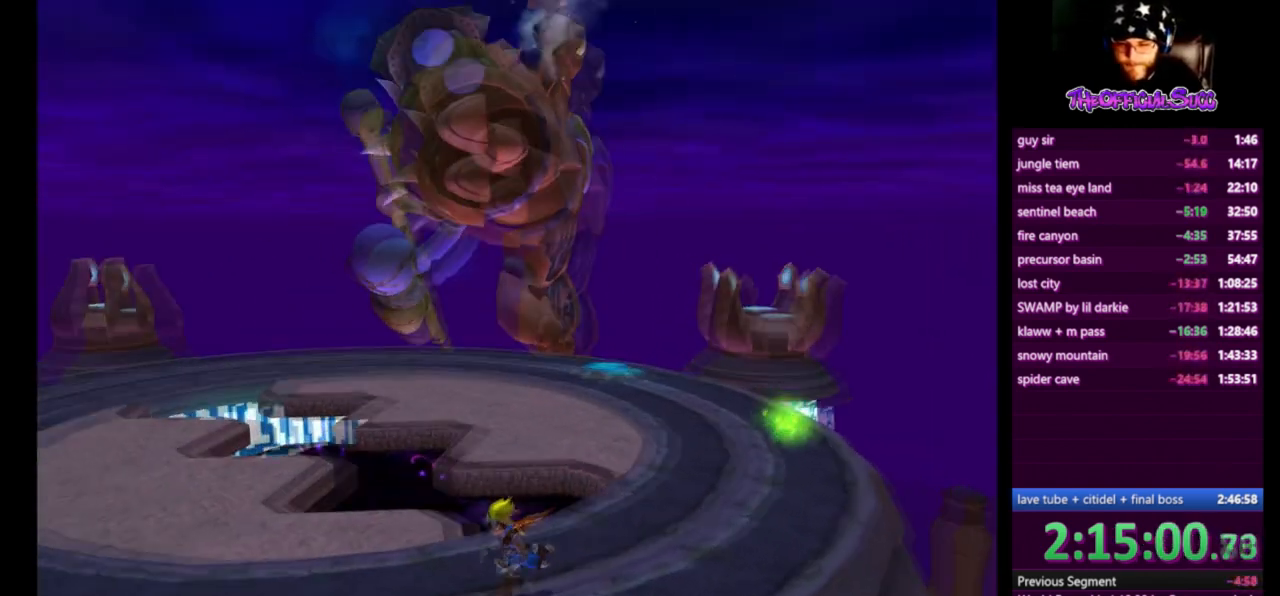
{"buttons": [], "left_stick": "left", "right_stick": "center", "events": [[83, "left_stick", "center"], [250, "left_stick", "left"]]}
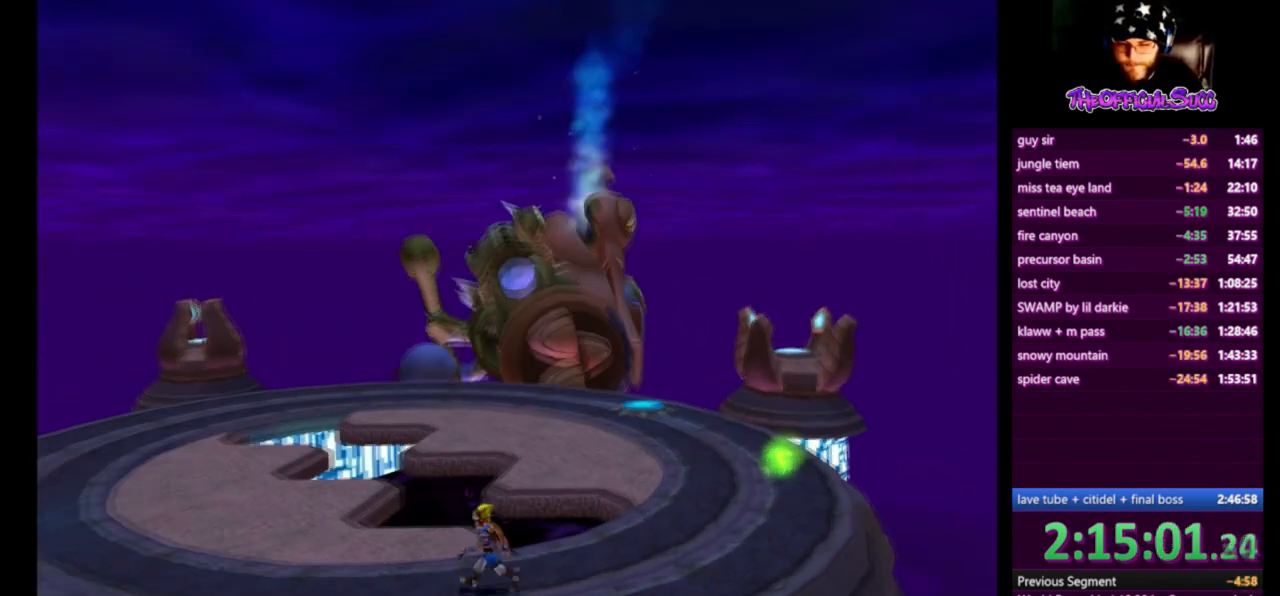
{"buttons": [], "left_stick": "left", "right_stick": "center", "events": []}
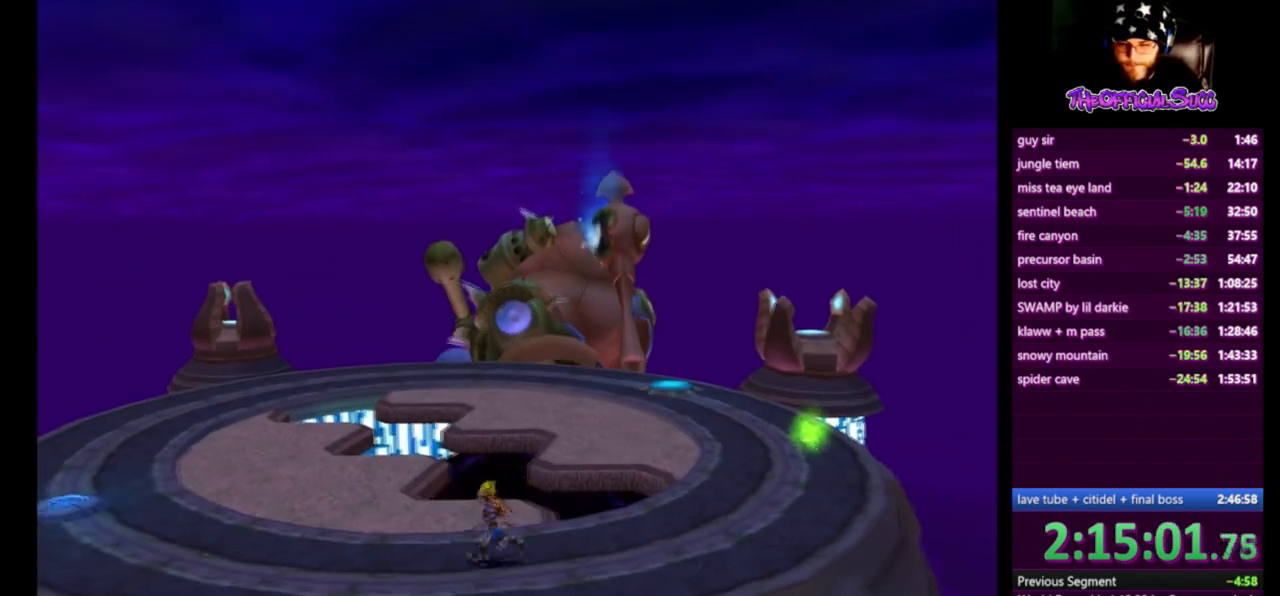
{"buttons": [], "left_stick": "center", "right_stick": "center", "events": [[41, "left_stick", "center"], [166, "left_stick", "left"], [333, "left_stick", "center"]]}
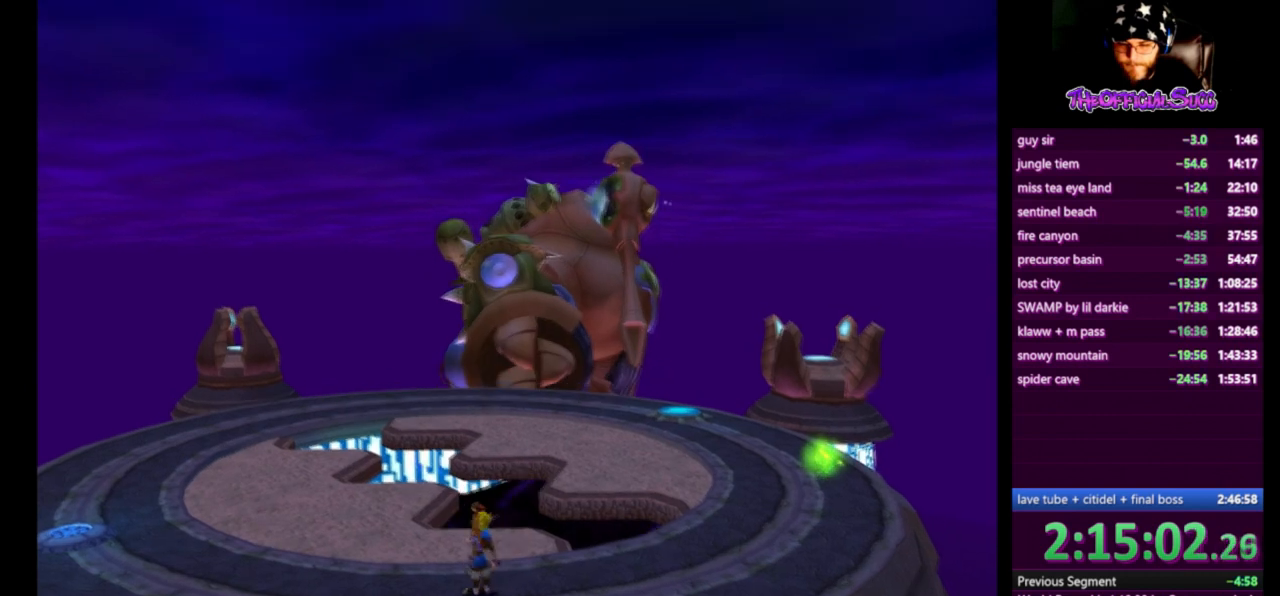
{"buttons": [], "left_stick": "up-left", "right_stick": "center", "events": [[42, "left_stick", "up-left"]]}
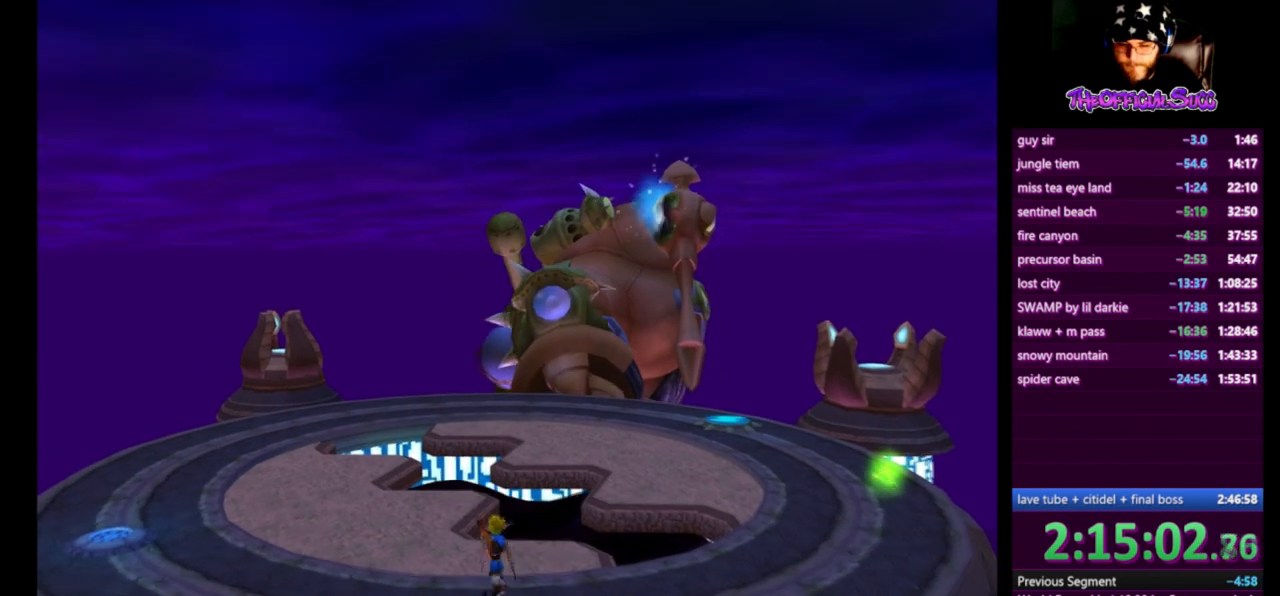
{"buttons": [], "left_stick": "up-left", "right_stick": "center", "events": [[166, "left_stick", "center"], [333, "left_stick", "up-left"]]}
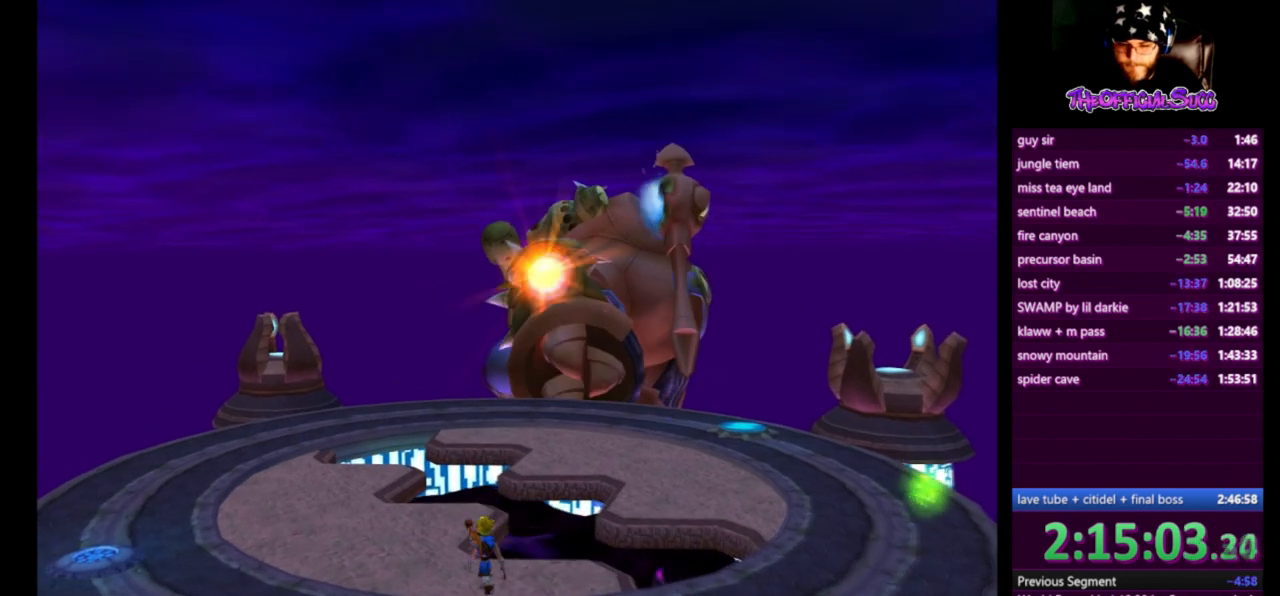
{"buttons": [], "left_stick": "center", "right_stick": "center", "events": [[84, "left_stick", "center"], [375, "left_stick", "up-left"], [459, "left_stick", "center"]]}
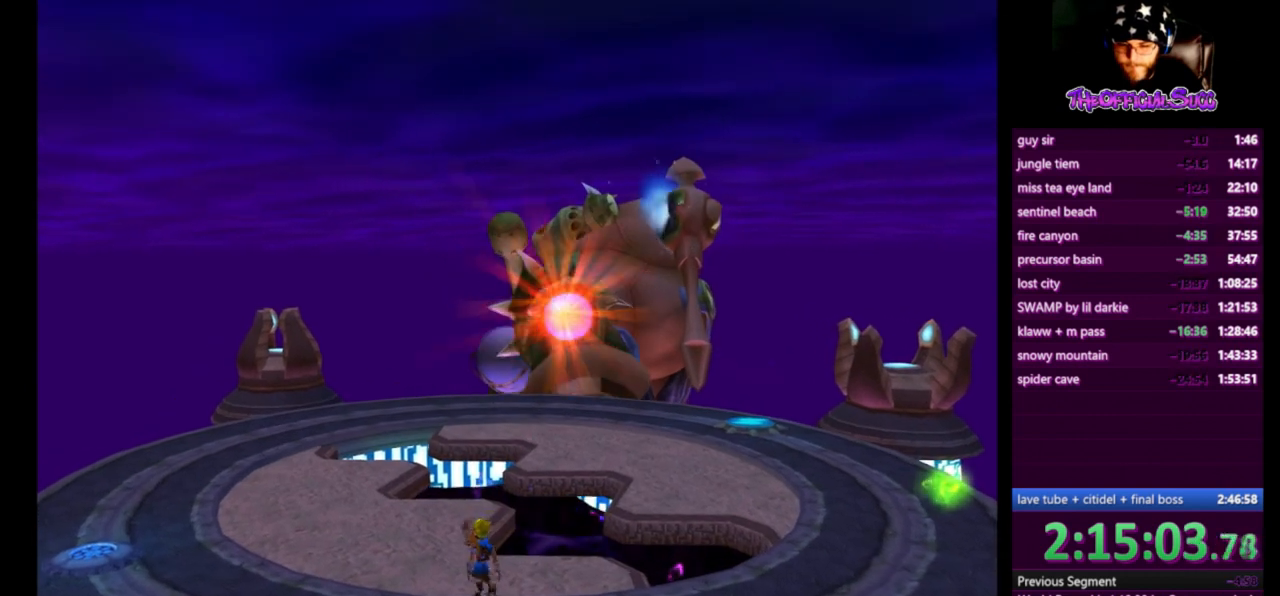
{"buttons": [], "left_stick": "center", "right_stick": "center", "events": []}
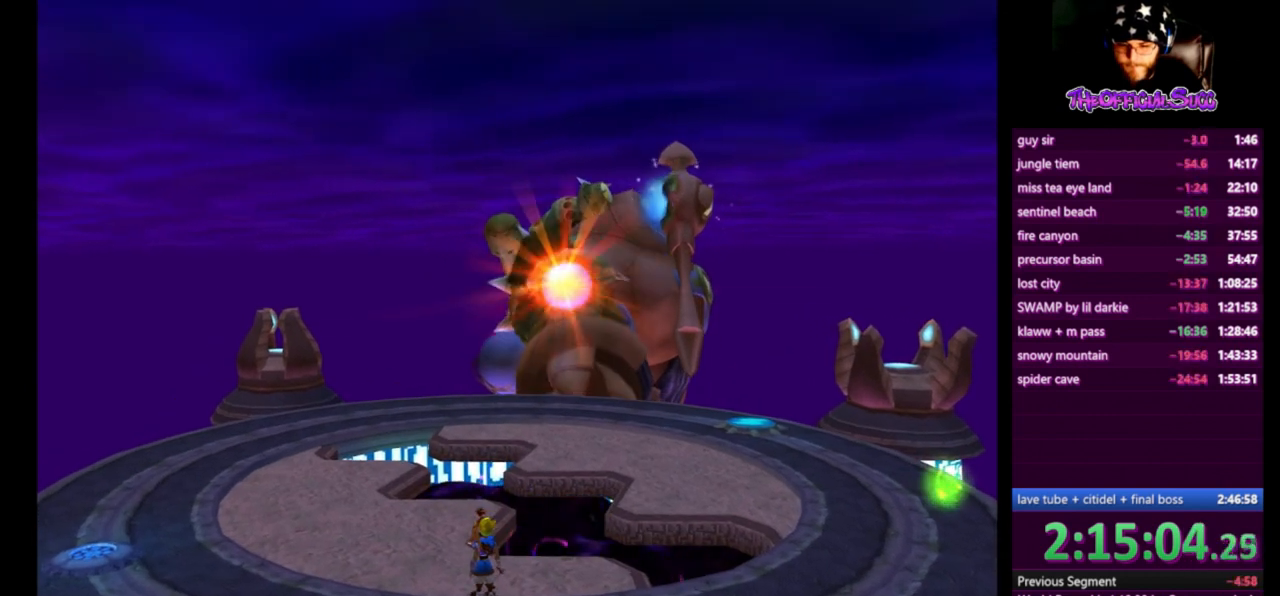
{"buttons": [], "left_stick": "center", "right_stick": "center", "events": [[209, "left_stick", "up-left"], [334, "left_stick", "center"]]}
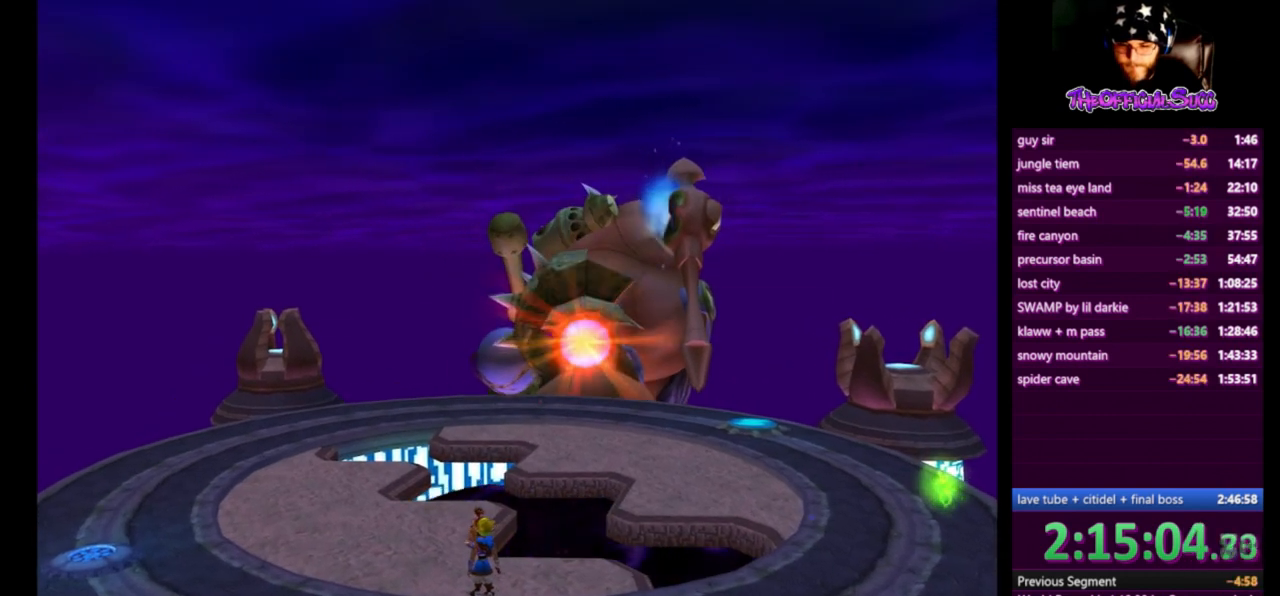
{"buttons": [], "left_stick": "center", "right_stick": "center", "events": []}
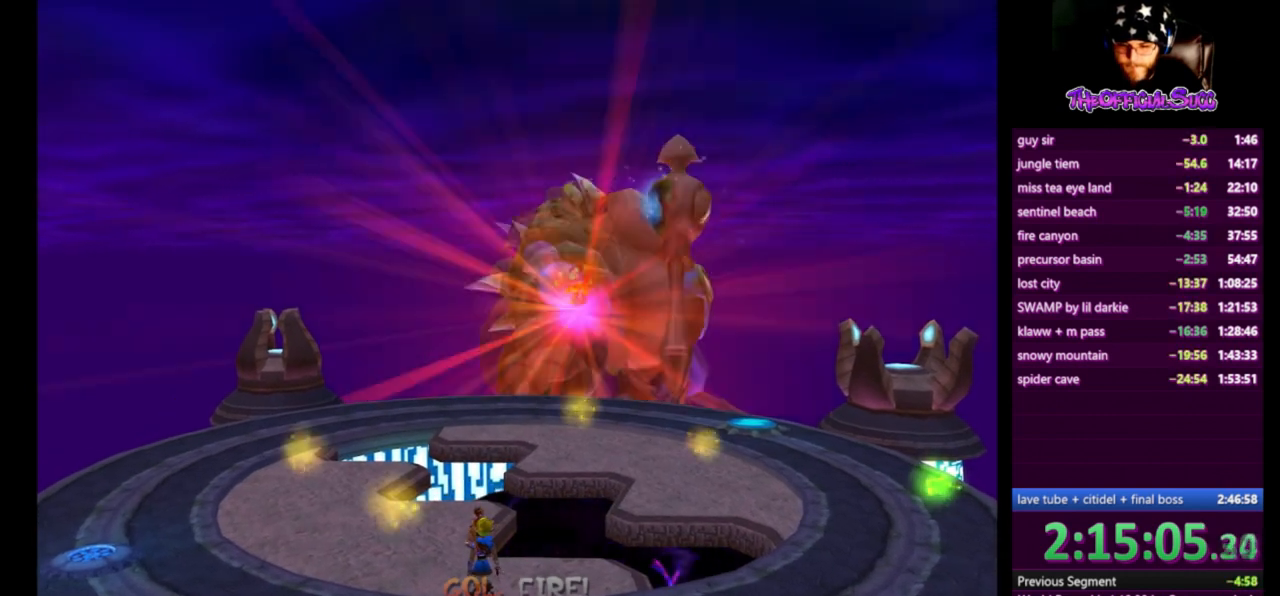
{"buttons": ["SQUARE"], "left_stick": "up-left", "right_stick": "center", "events": [[42, "left_stick", "up-left"], [167, "left_stick", "center"], [209, "SQUARE", "down"], [292, "left_stick", "up-left"]]}
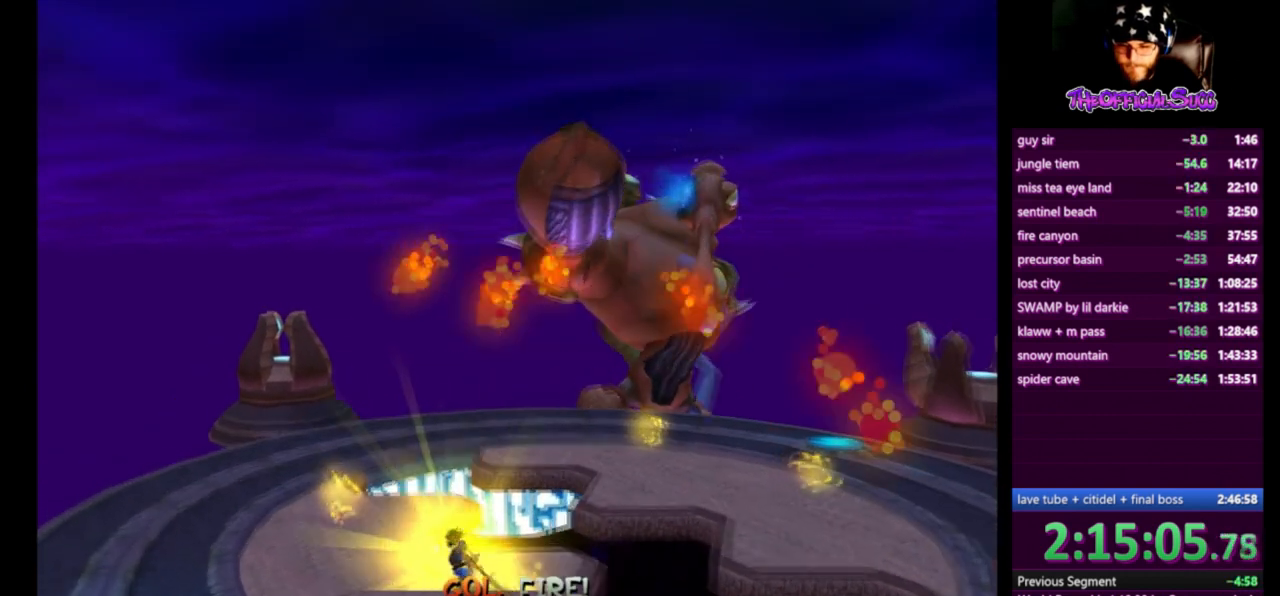
{"buttons": ["SQUARE"], "left_stick": "center", "right_stick": "center", "events": [[41, "left_stick", "center"], [83, "SQUARE", "up"], [166, "left_stick", "up"], [208, "SQUARE", "down"], [292, "left_stick", "center"], [333, "SQUARE", "up"], [375, "SQUARE", "down"]]}
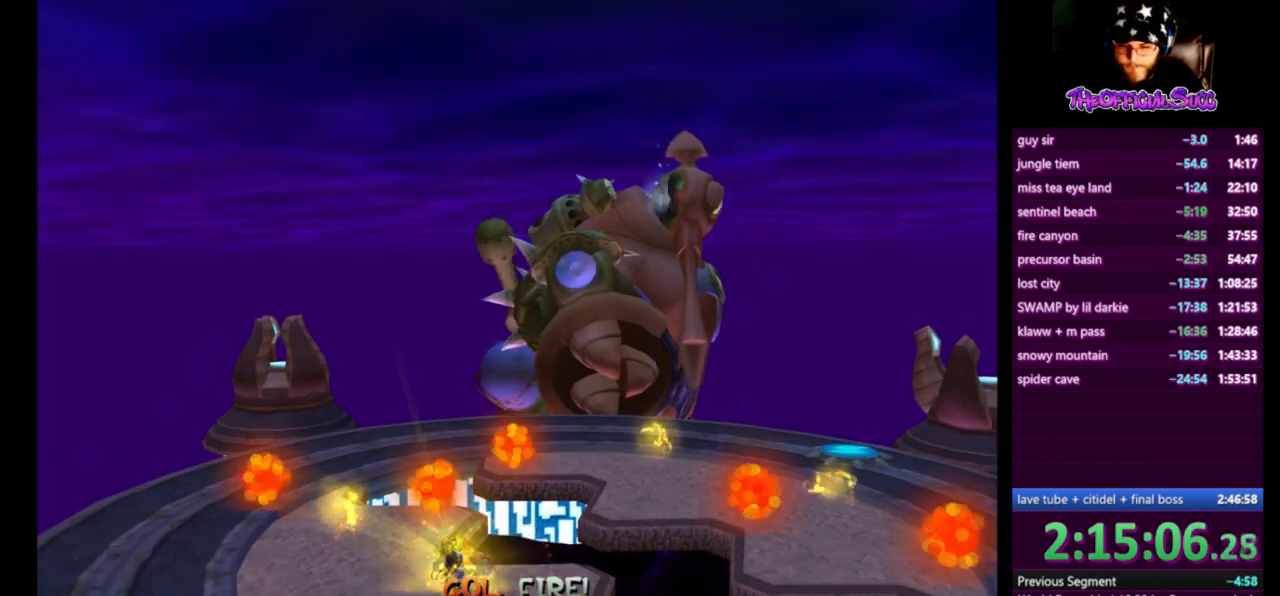
{"buttons": ["SQUARE"], "left_stick": "center", "right_stick": "center", "events": [[292, "SQUARE", "up"], [334, "SQUARE", "down"]]}
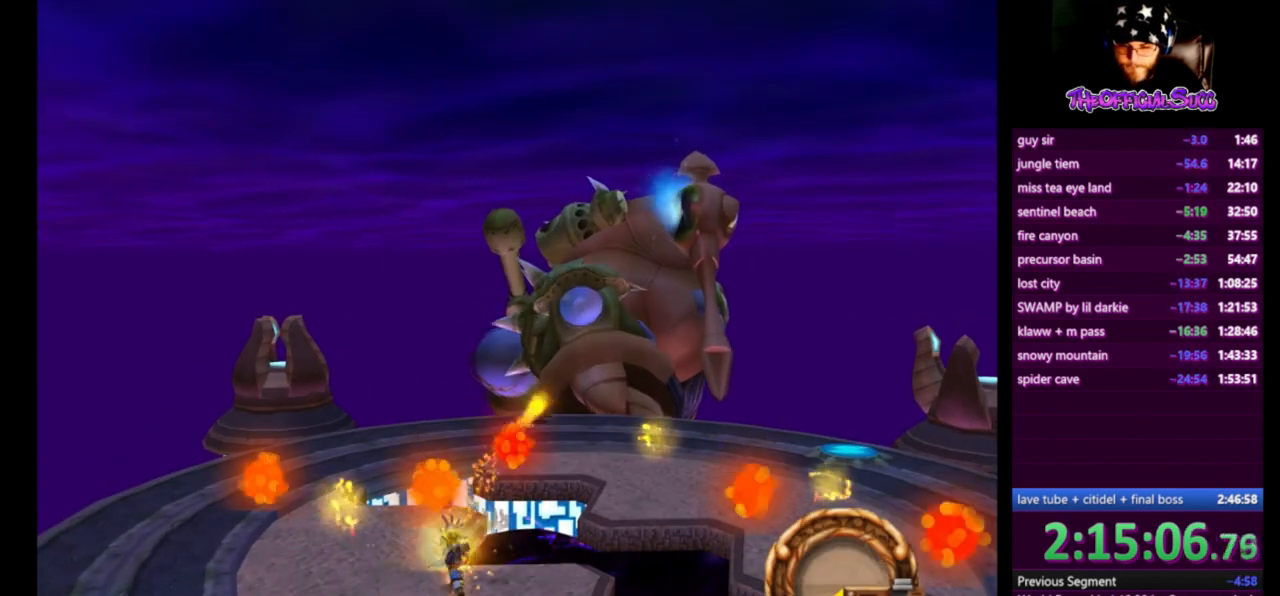
{"buttons": ["SQUARE"], "left_stick": "center", "right_stick": "center", "events": []}
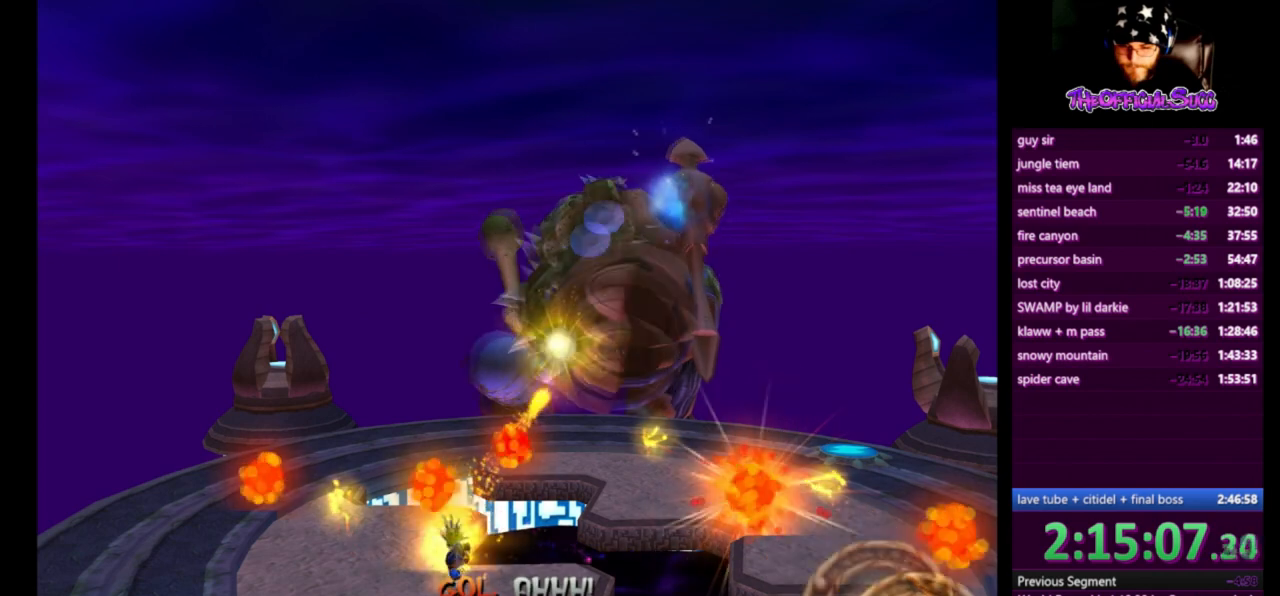
{"buttons": ["SQUARE"], "left_stick": "center", "right_stick": "center", "events": []}
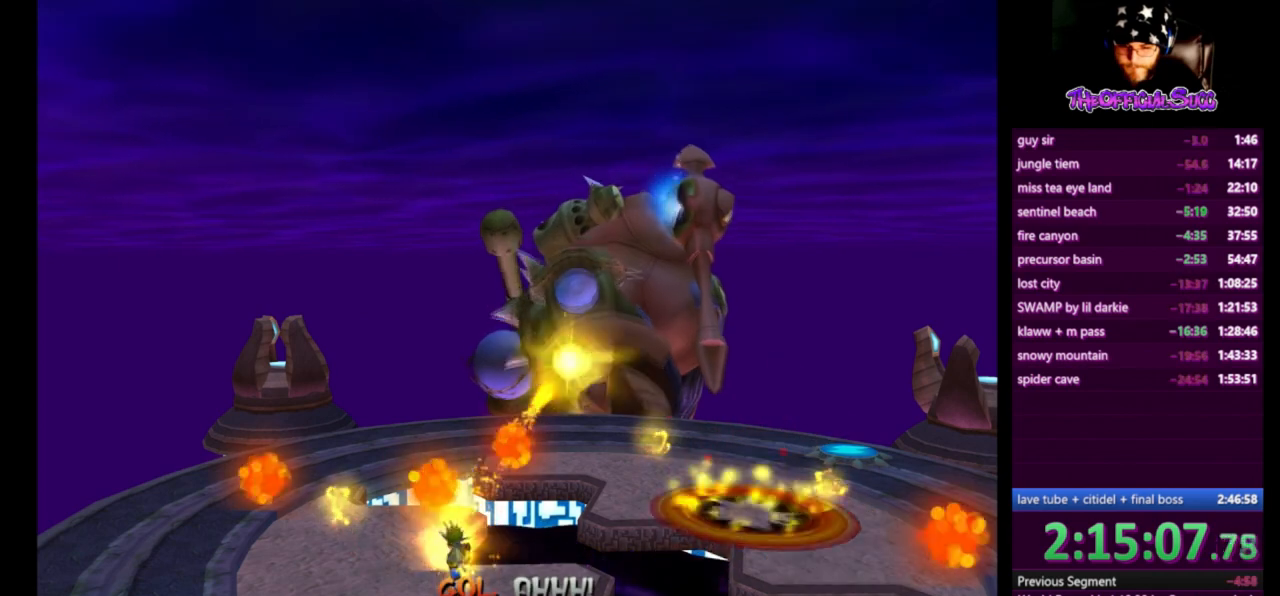
{"buttons": ["CROSS"], "left_stick": "center", "right_stick": "center", "events": [[208, "SQUARE", "up"], [250, "SQUARE", "down"], [375, "CROSS", "down"], [375, "SQUARE", "up"]]}
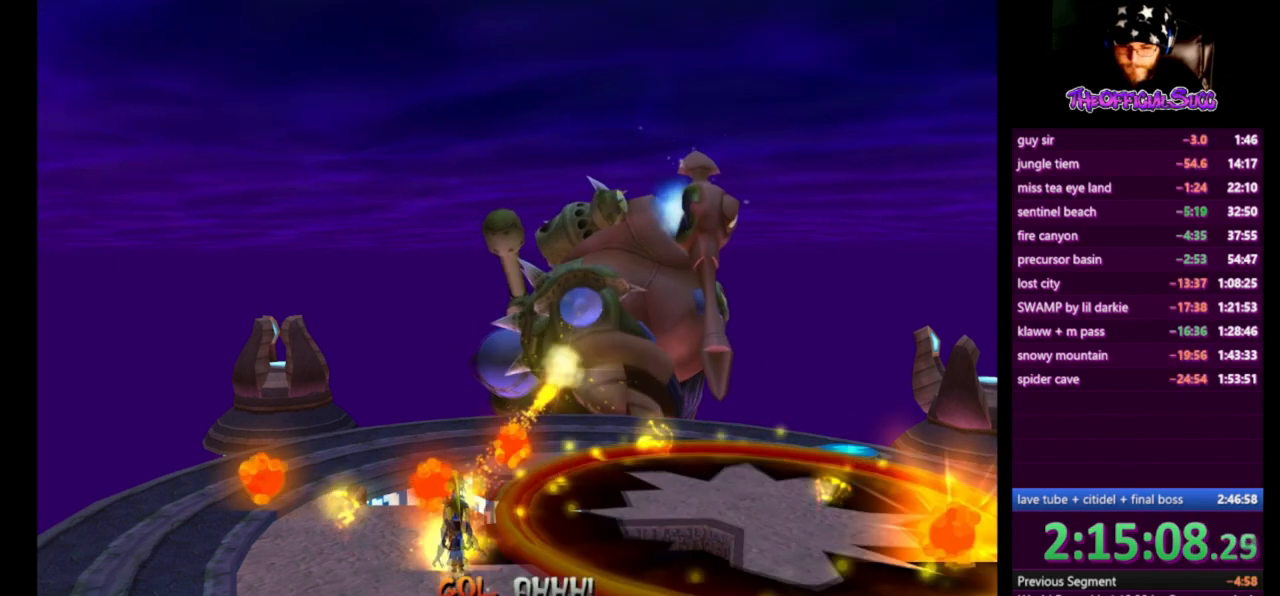
{"buttons": ["SQUARE"], "left_stick": "center", "right_stick": "center", "events": [[167, "CROSS", "up"], [292, "CROSS", "down"], [417, "CROSS", "up"], [501, "SQUARE", "down"]]}
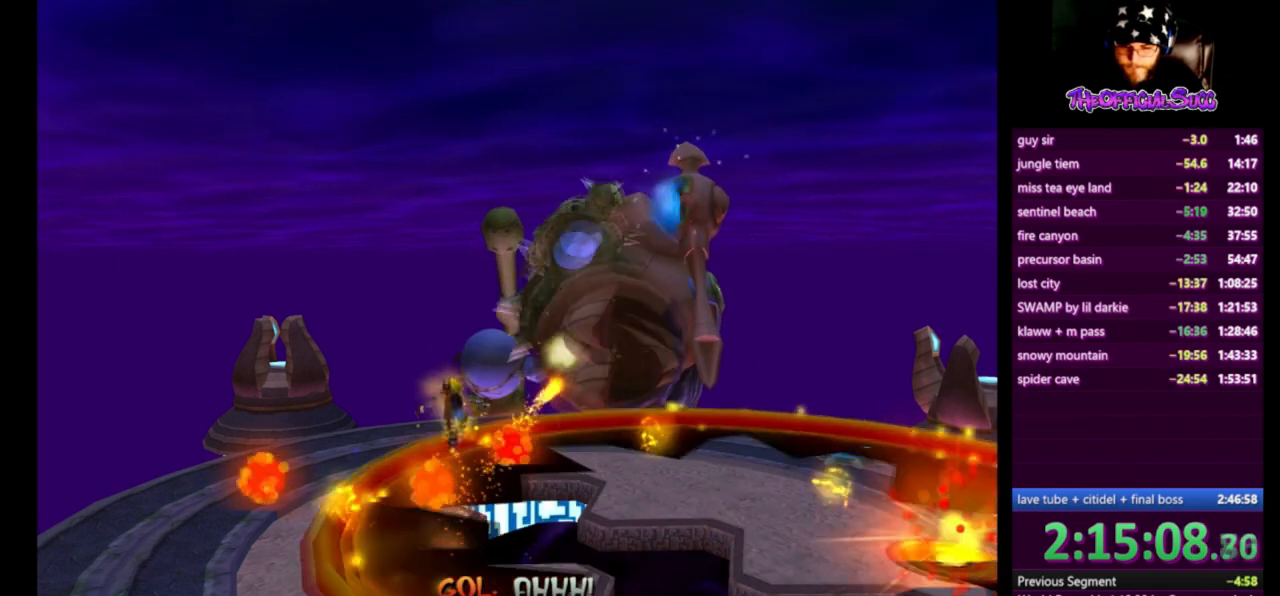
{"buttons": [], "left_stick": "down-left", "right_stick": "center", "events": [[375, "SQUARE", "up"], [500, "left_stick", "down-left"]]}
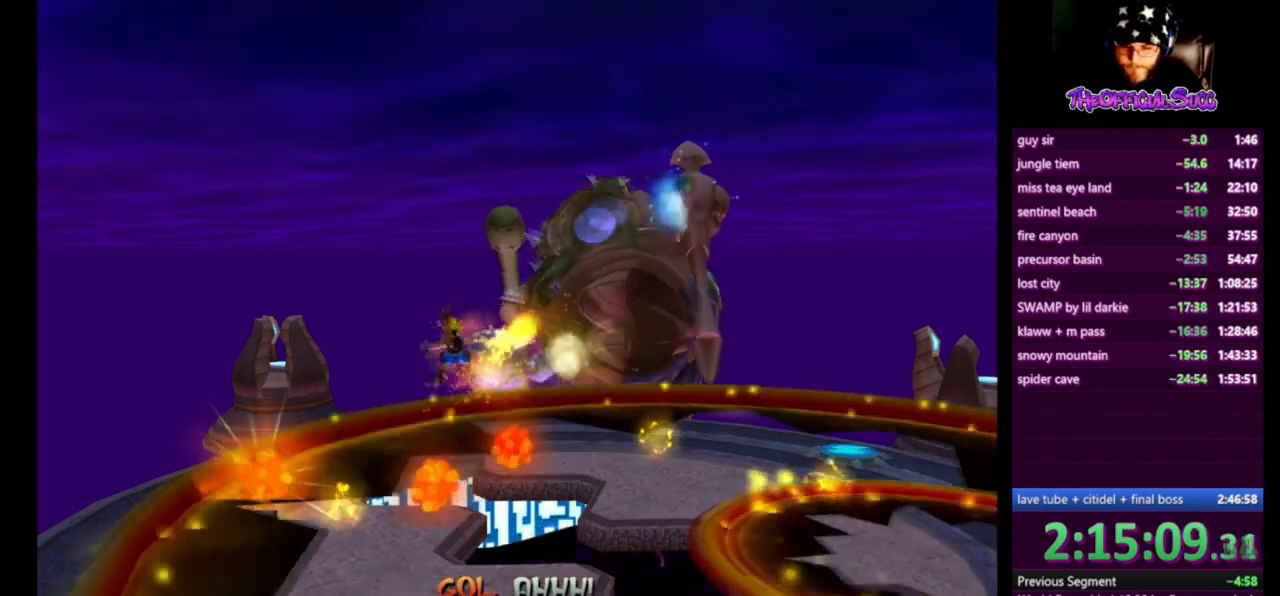
{"buttons": ["CROSS"], "left_stick": "down-left", "right_stick": "center", "events": [[501, "CROSS", "down"]]}
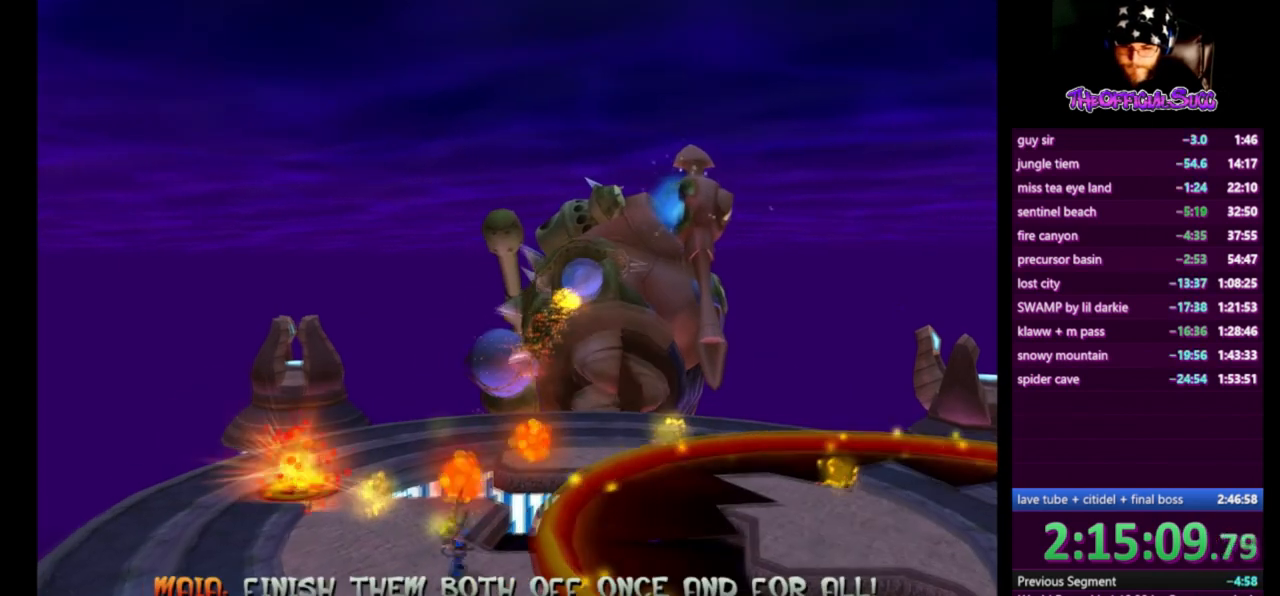
{"buttons": ["CROSS"], "left_stick": "up-right", "right_stick": "center", "events": [[41, "left_stick", "center"], [208, "CROSS", "up"], [250, "left_stick", "up-right"], [375, "CROSS", "down"]]}
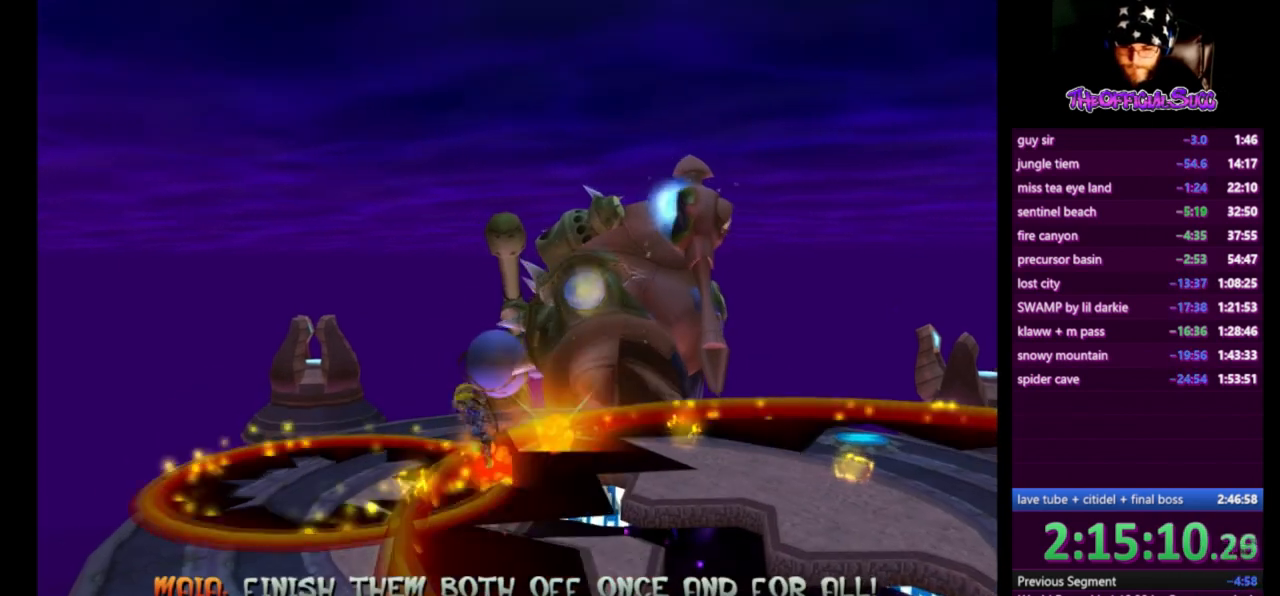
{"buttons": [], "left_stick": "center", "right_stick": "center", "events": [[42, "CROSS", "up"], [83, "SQUARE", "down"], [417, "SQUARE", "up"], [417, "left_stick", "center"]]}
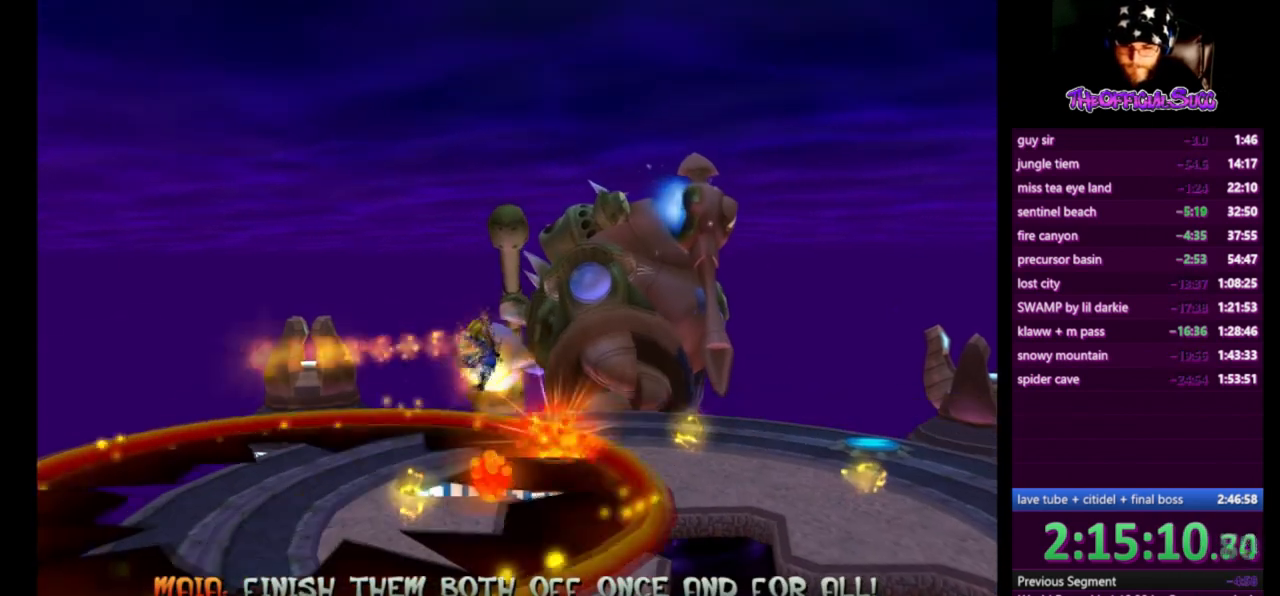
{"buttons": [], "left_stick": "left", "right_stick": "center", "events": [[41, "left_stick", "down"], [208, "left_stick", "down-left"], [500, "left_stick", "left"]]}
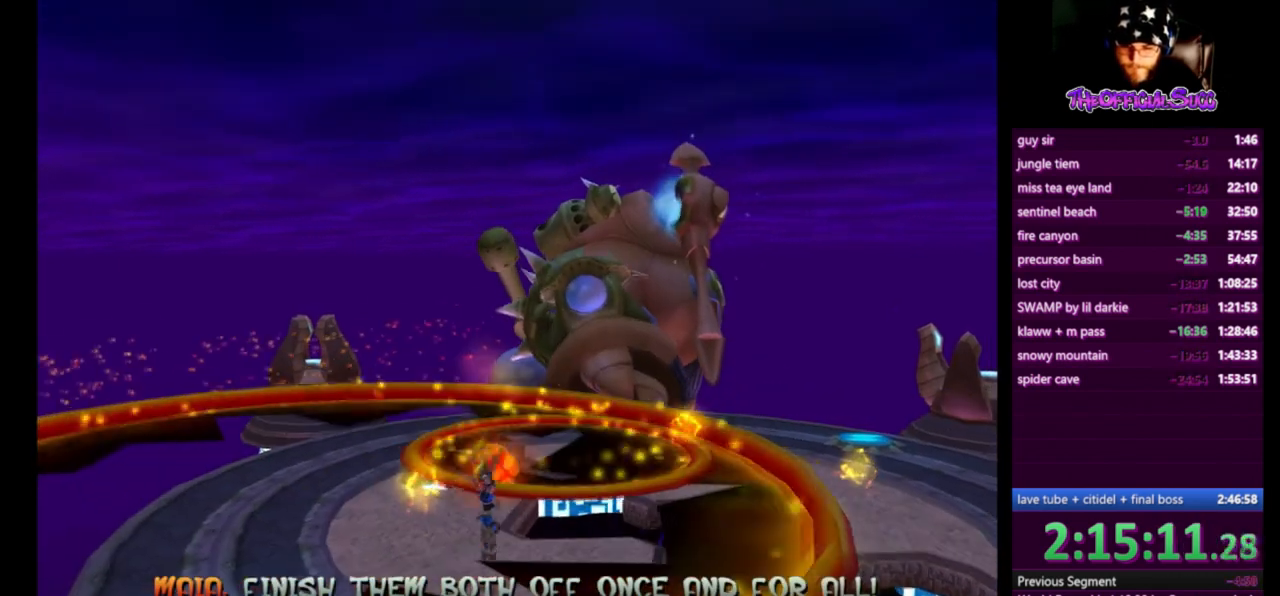
{"buttons": ["CROSS"], "left_stick": "center", "right_stick": "center", "events": [[167, "left_stick", "center"], [292, "CROSS", "down"], [334, "left_stick", "up"], [417, "left_stick", "center"]]}
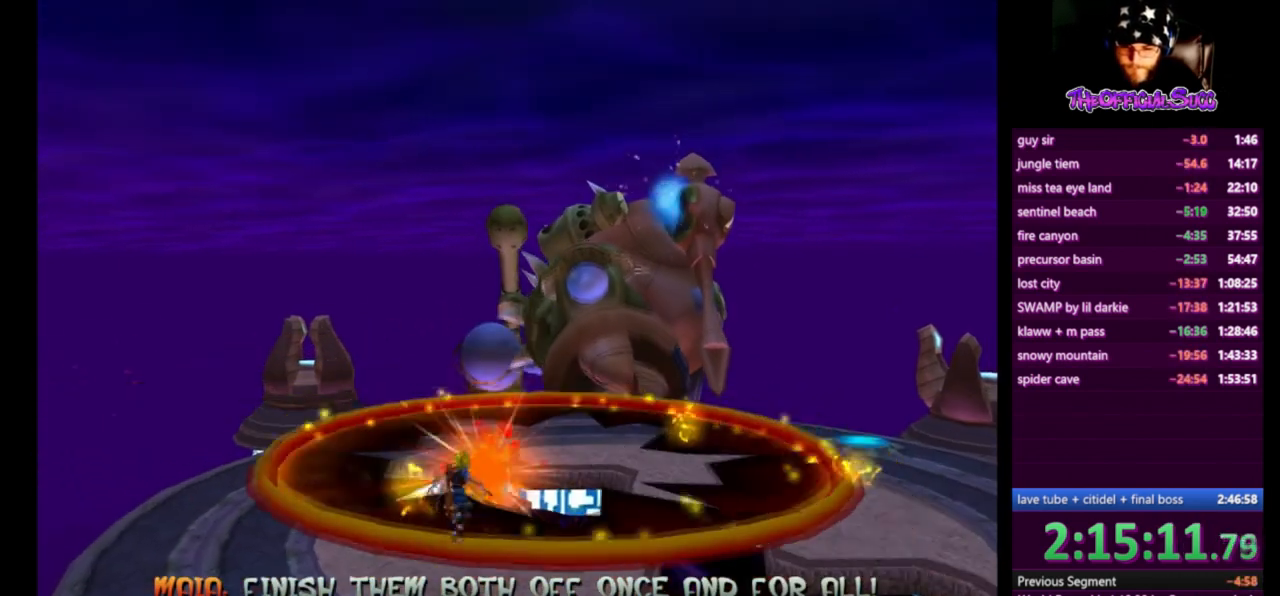
{"buttons": [], "left_stick": "center", "right_stick": "center", "events": [[41, "CROSS", "up"], [125, "SQUARE", "down"], [375, "SQUARE", "up"]]}
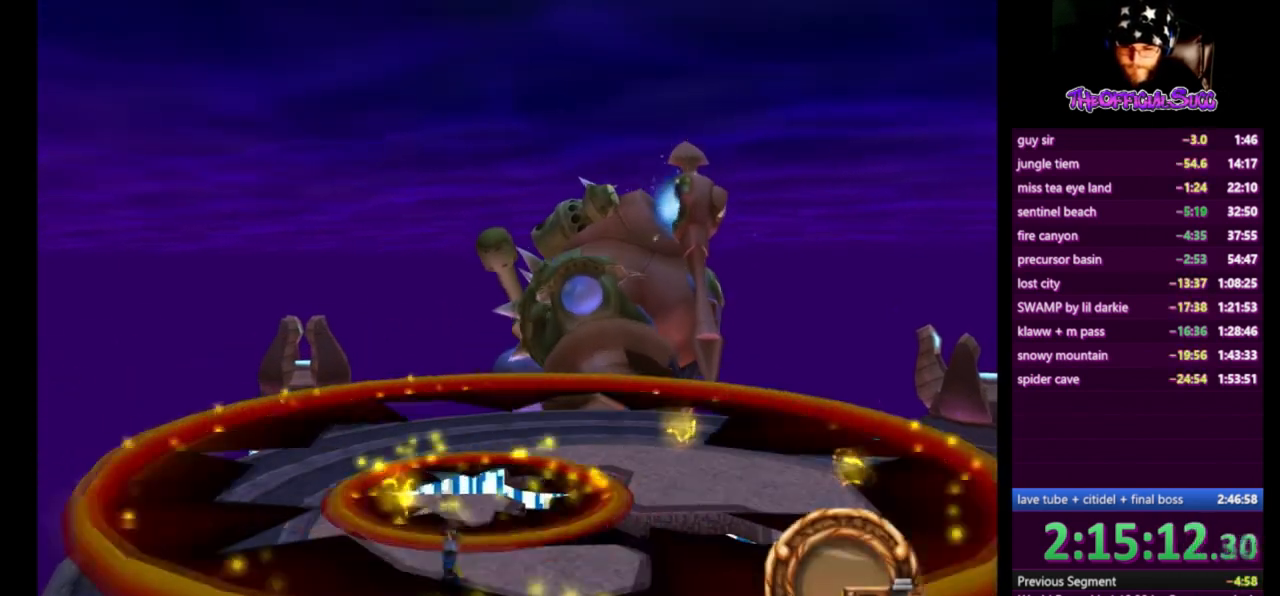
{"buttons": [], "left_stick": "up-left", "right_stick": "center", "events": [[334, "left_stick", "up-left"]]}
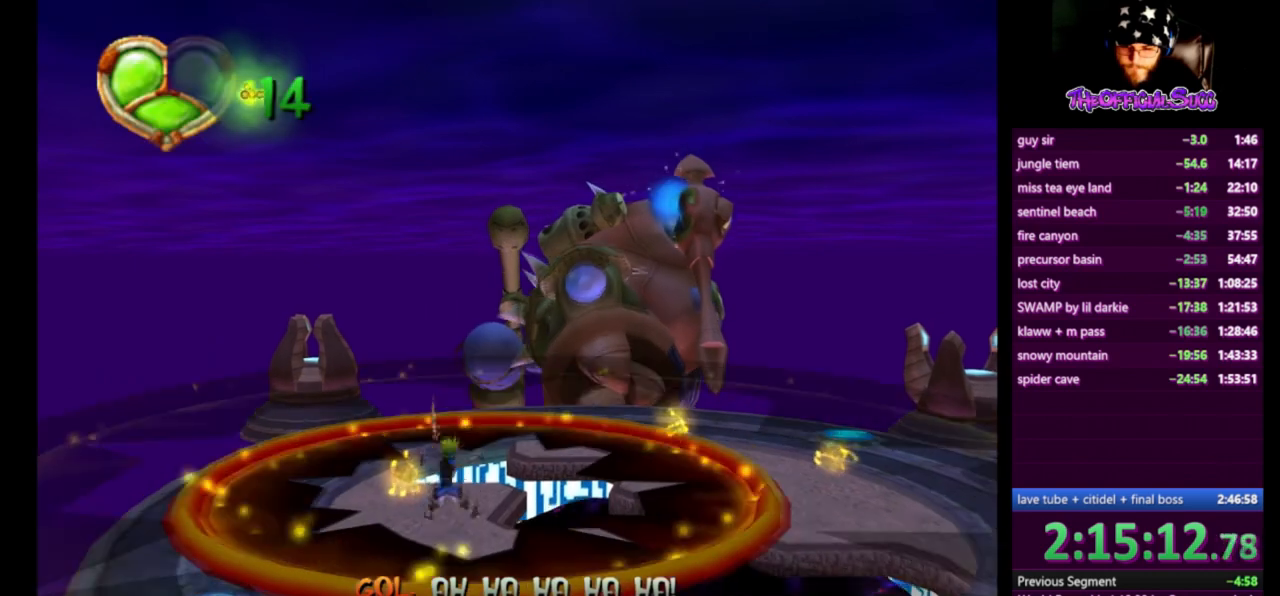
{"buttons": ["SQUARE"], "left_stick": "up-left", "right_stick": "center", "events": [[375, "SQUARE", "down"]]}